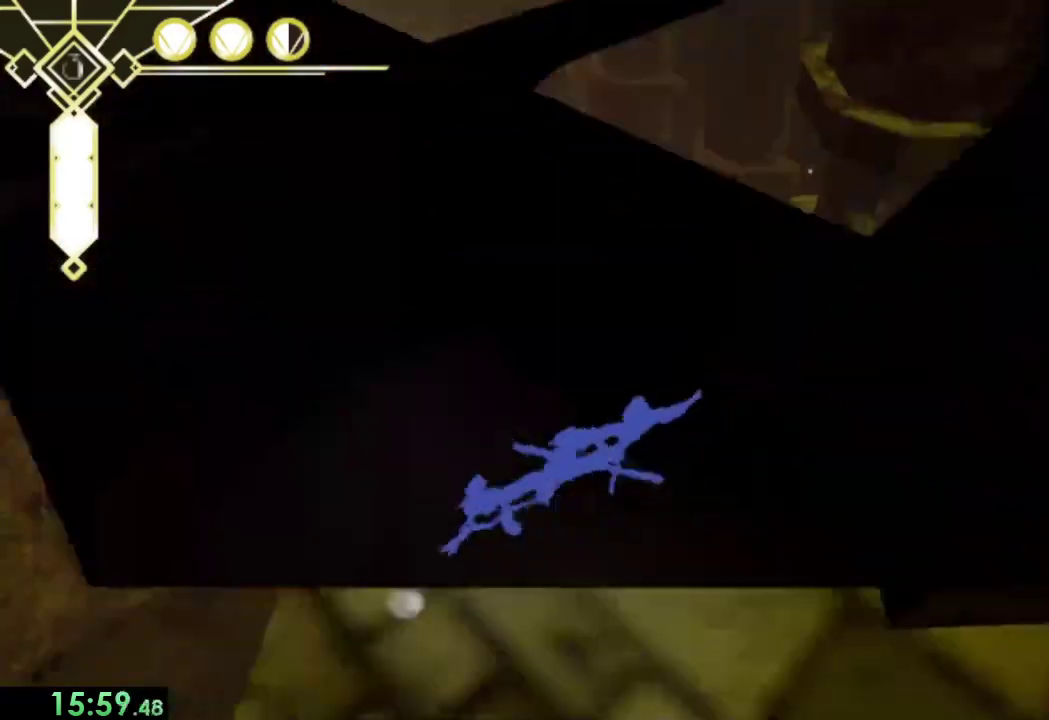
Gameplay with a controller (PlayStation layout); each line is a JSON object with the inputs held at the frame after it. "events" lists button and stick changes between this image and that frame as [ms after this image, input, new state], when the widget could be followed in between. Not read: L1 L3 R1 R3.
{"buttons": [], "left_stick": "up", "right_stick": "center", "events": [[33, "right_stick", "center"], [200, "left_stick", "right"], [233, "CROSS", "down"], [267, "left_stick", "up-right"], [333, "CROSS", "up"], [333, "left_stick", "up"]]}
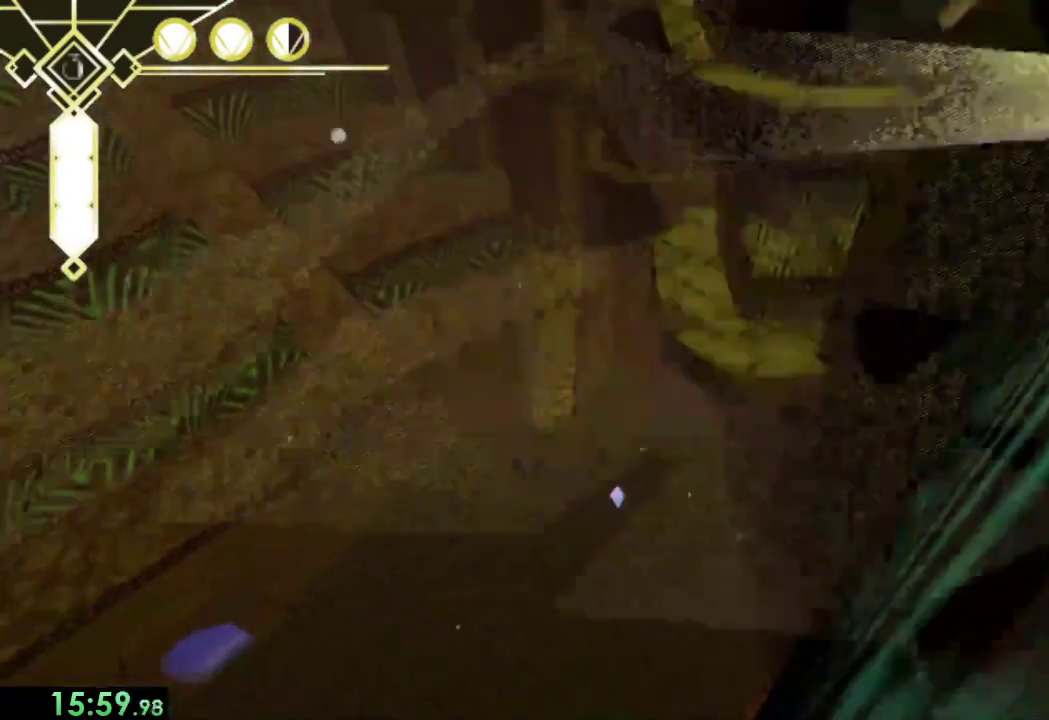
{"buttons": [], "left_stick": "down-right", "right_stick": "right", "events": [[100, "right_stick", "right"], [167, "left_stick", "up-right"], [267, "right_stick", "center"], [333, "left_stick", "right"], [400, "right_stick", "right"], [433, "left_stick", "down-right"]]}
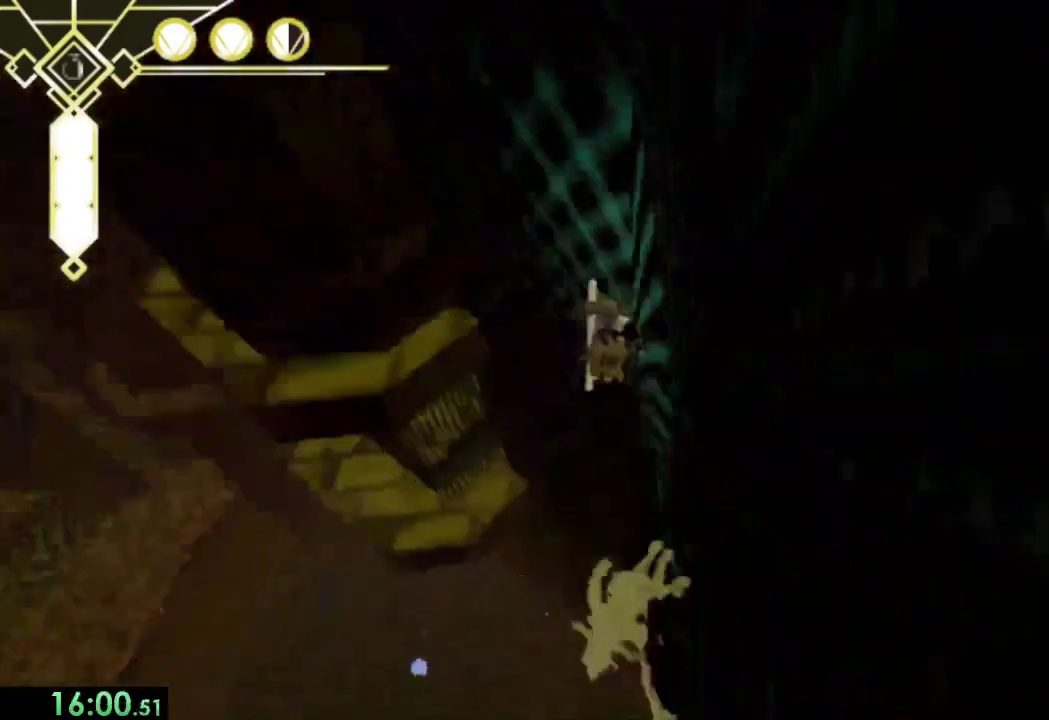
{"buttons": [], "left_stick": "right", "right_stick": "center", "events": [[400, "right_stick", "center"], [467, "left_stick", "right"]]}
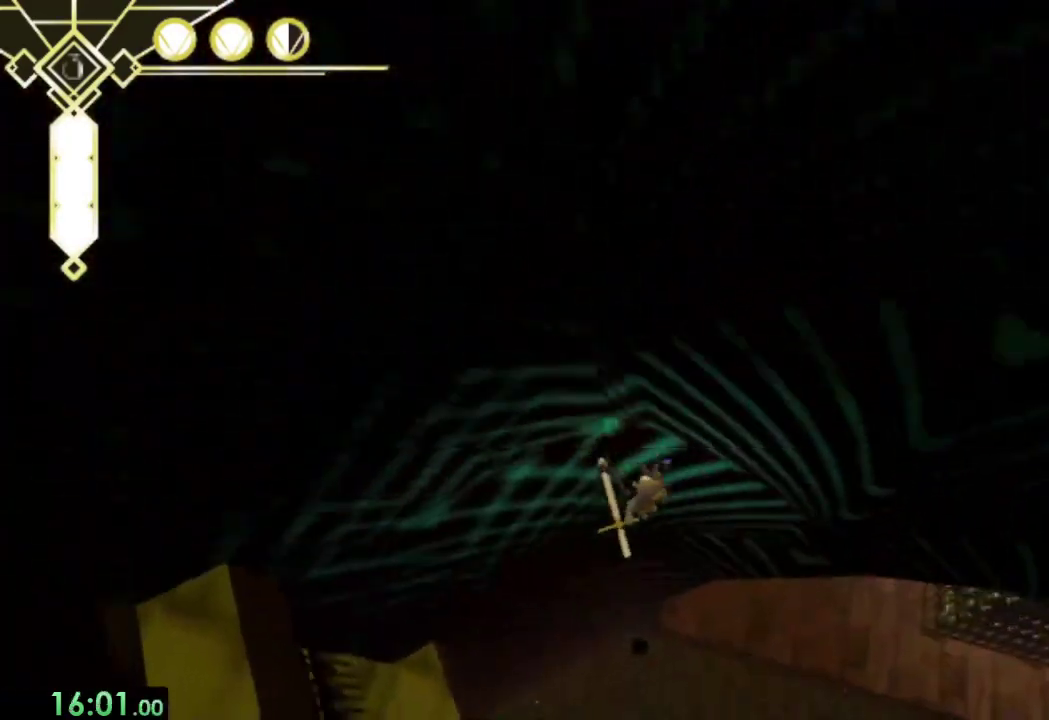
{"buttons": [], "left_stick": "up-right", "right_stick": "center", "events": [[33, "left_stick", "up-right"], [200, "right_stick", "up"], [300, "right_stick", "center"]]}
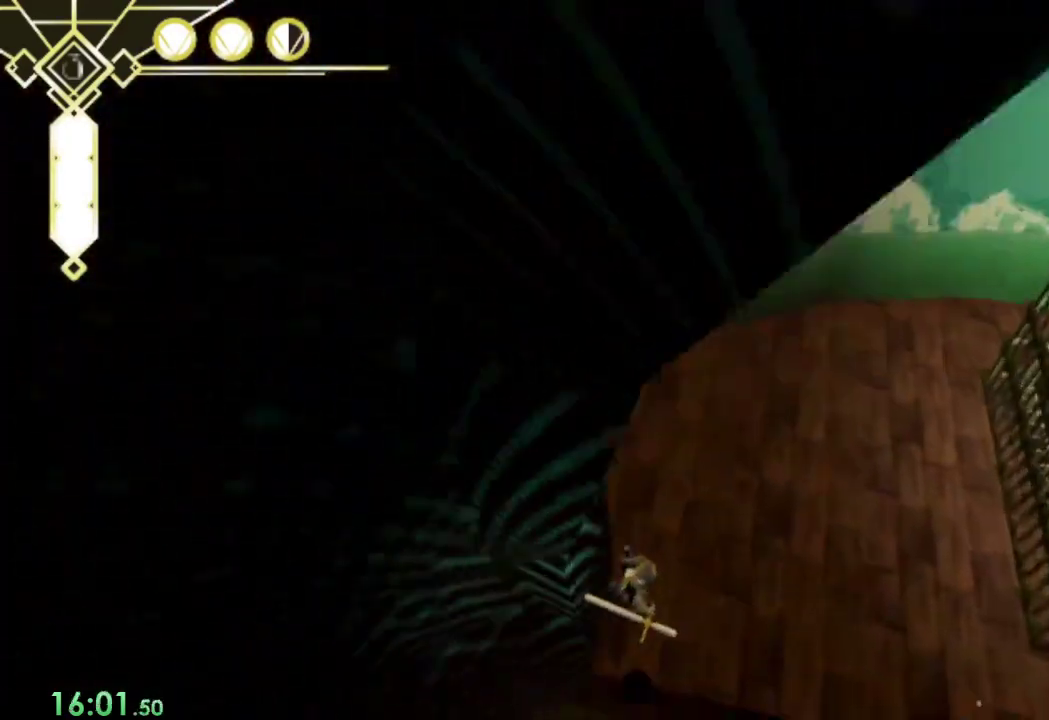
{"buttons": [], "left_stick": "up", "right_stick": "center", "events": [[133, "left_stick", "up"], [233, "right_stick", "up-left"], [300, "L2", "down"], [400, "L2", "up"], [500, "right_stick", "center"]]}
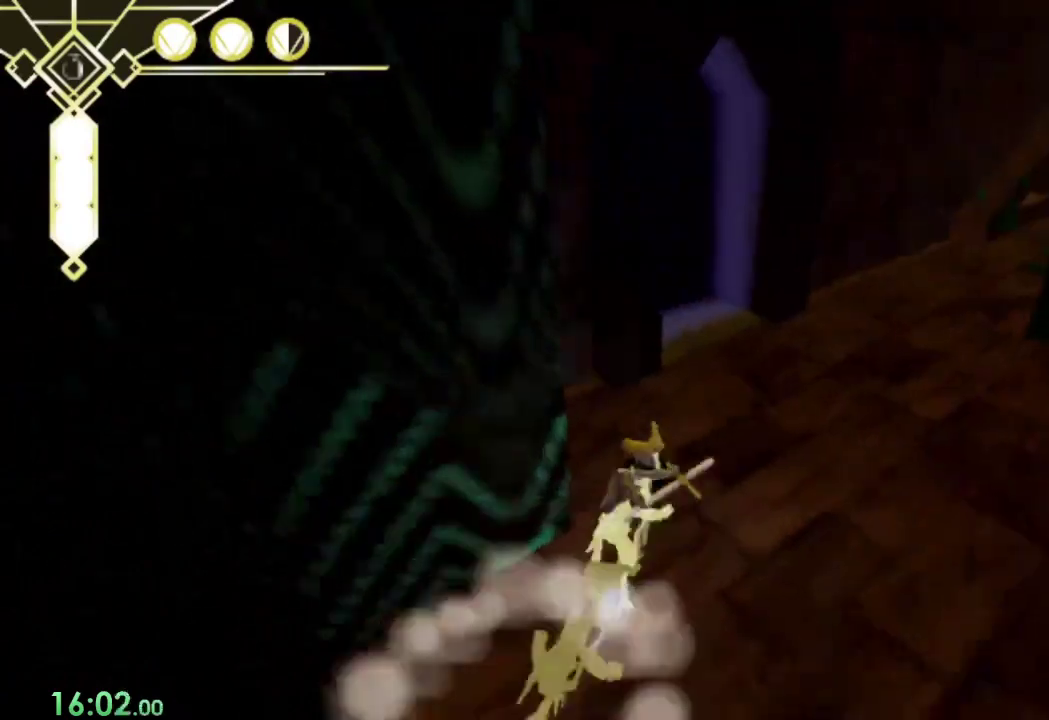
{"buttons": [], "left_stick": "up", "right_stick": "left", "events": [[500, "right_stick", "left"]]}
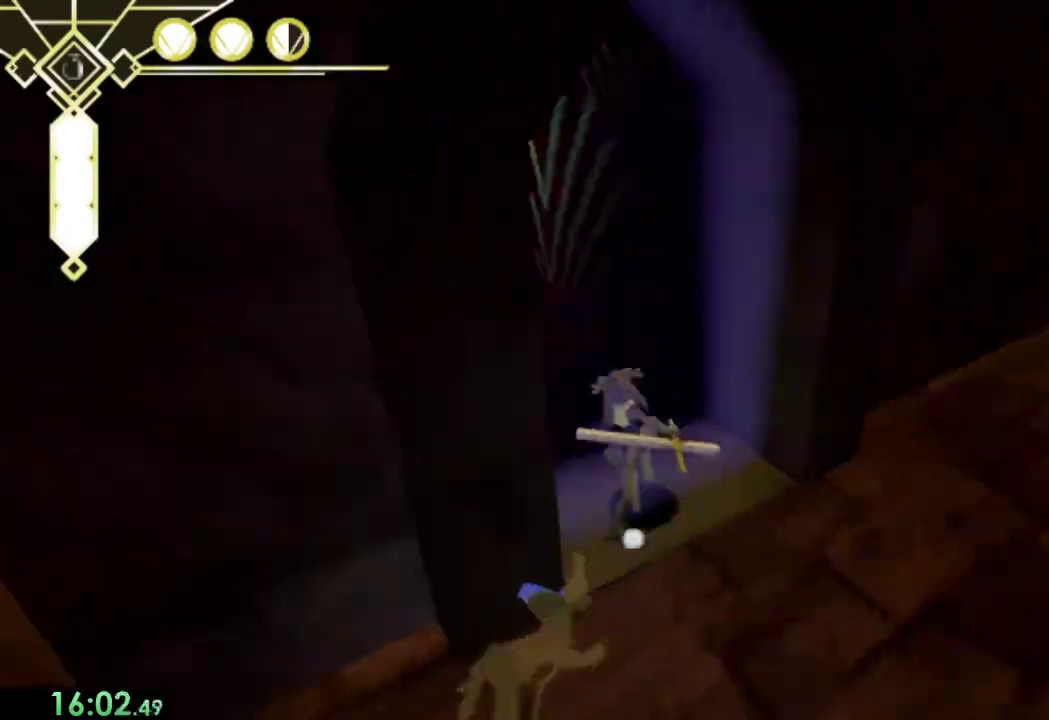
{"buttons": ["CROSS"], "left_stick": "up", "right_stick": "center", "events": [[167, "L2", "down"], [167, "right_stick", "center"], [267, "L2", "up"], [467, "CROSS", "down"]]}
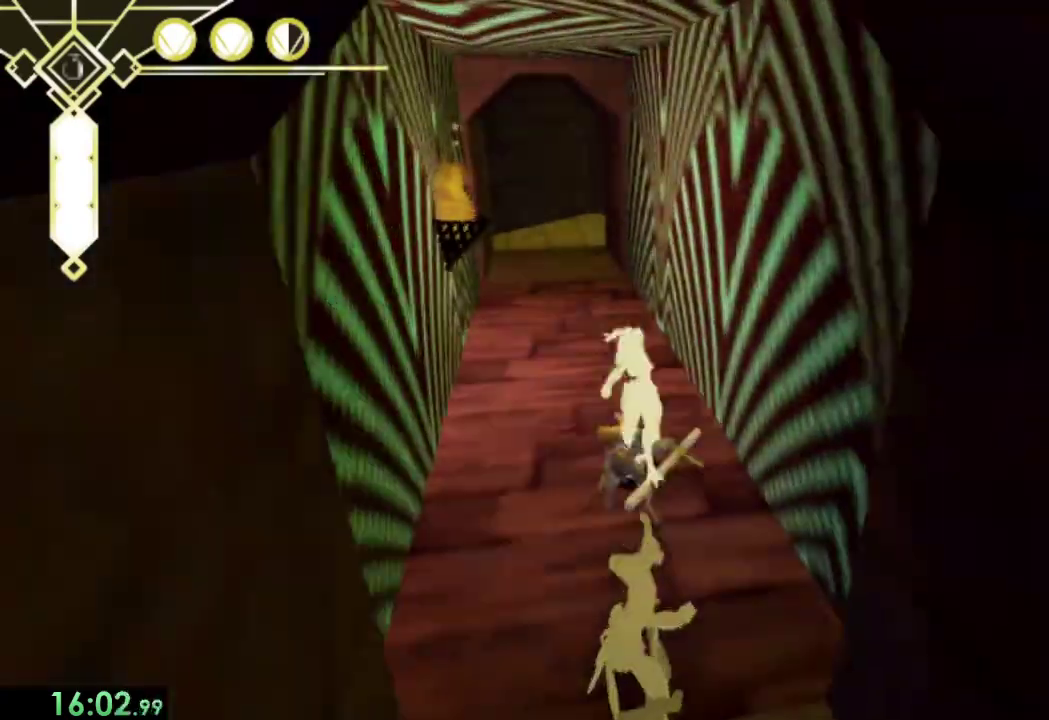
{"buttons": [], "left_stick": "up-left", "right_stick": "center", "events": [[100, "CROSS", "up"], [267, "left_stick", "up-left"]]}
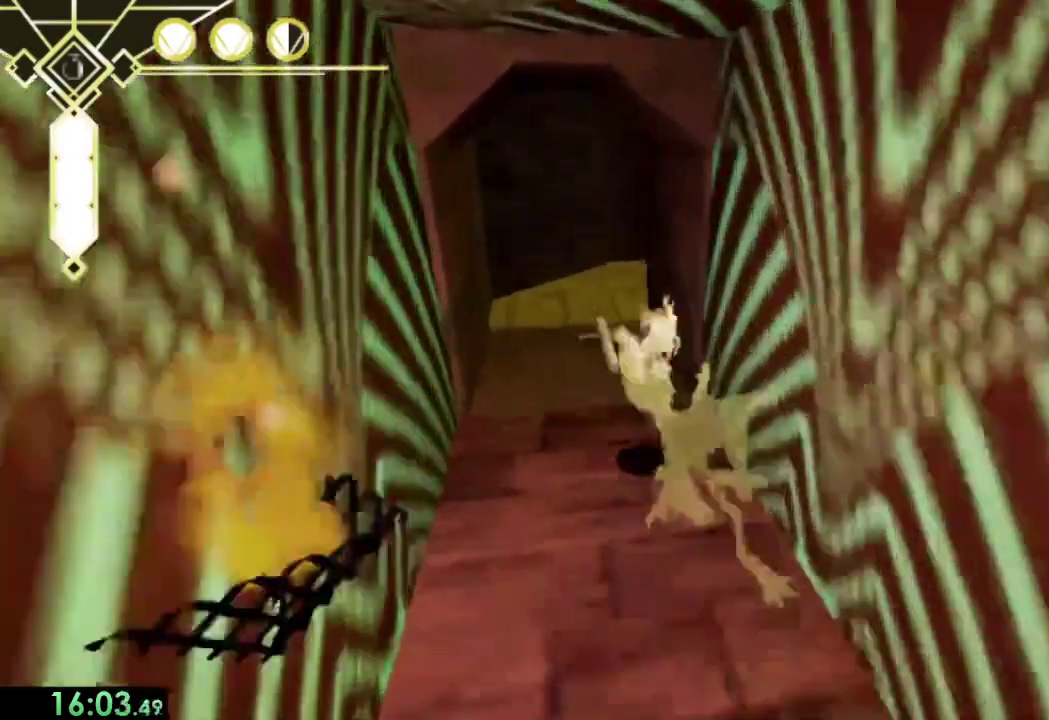
{"buttons": ["SQUARE"], "left_stick": "up", "right_stick": "center", "events": [[67, "left_stick", "up"], [167, "right_stick", "up-right"], [233, "SQUARE", "down"], [300, "right_stick", "center"]]}
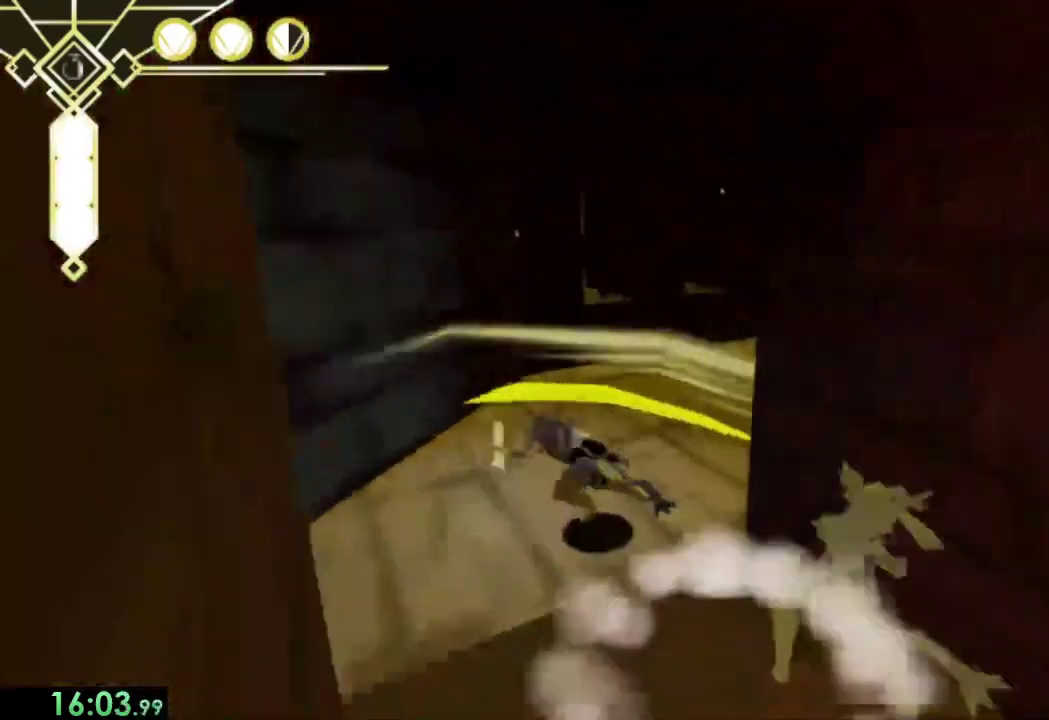
{"buttons": ["CROSS", "SQUARE"], "left_stick": "up-right", "right_stick": "center", "events": [[133, "left_stick", "up-right"], [333, "L2", "down"], [433, "L2", "up"], [467, "CROSS", "down"]]}
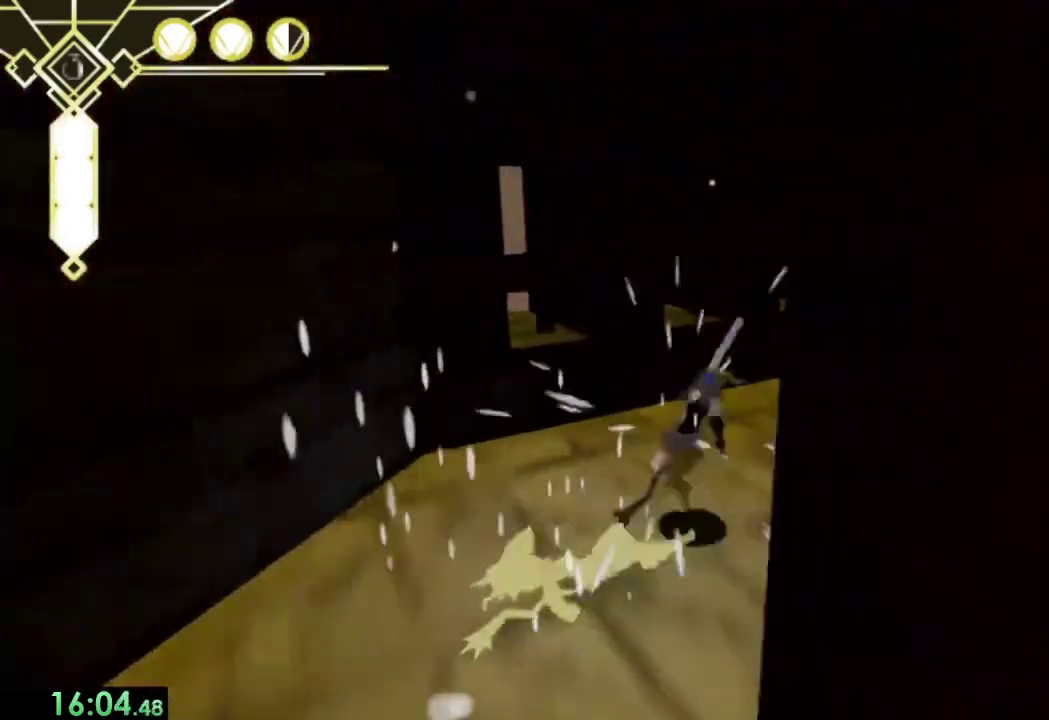
{"buttons": [], "left_stick": "up-right", "right_stick": "center", "events": [[100, "CROSS", "up"], [433, "SQUARE", "up"]]}
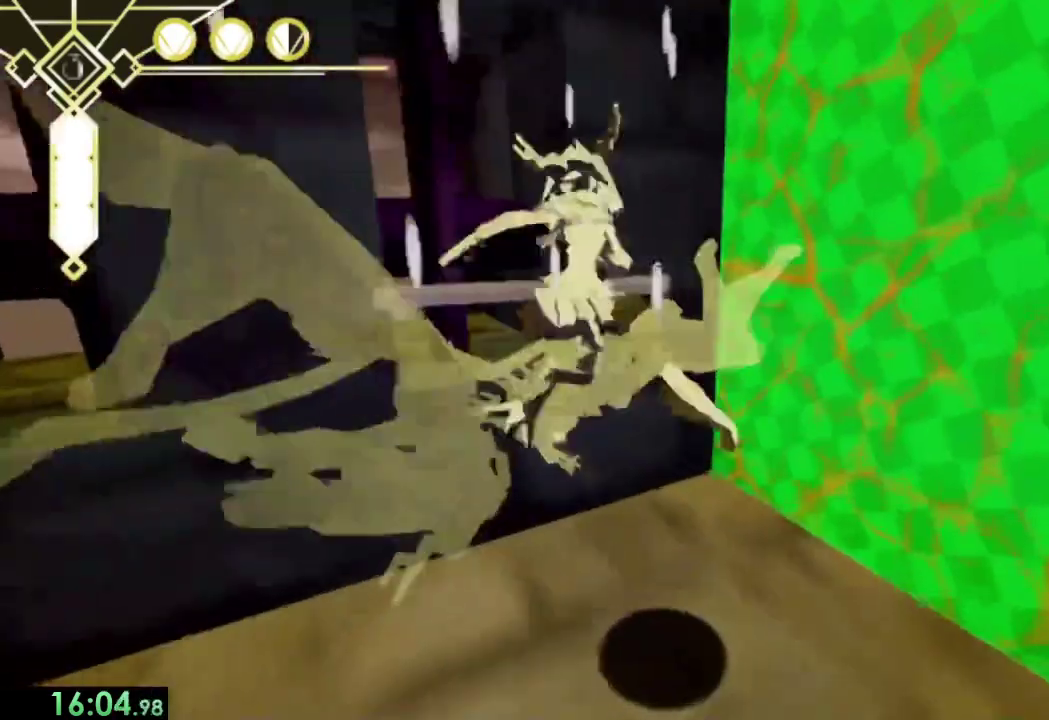
{"buttons": [], "left_stick": "up", "right_stick": "center", "events": [[100, "right_stick", "right"], [133, "left_stick", "center"], [367, "left_stick", "up"], [467, "right_stick", "center"]]}
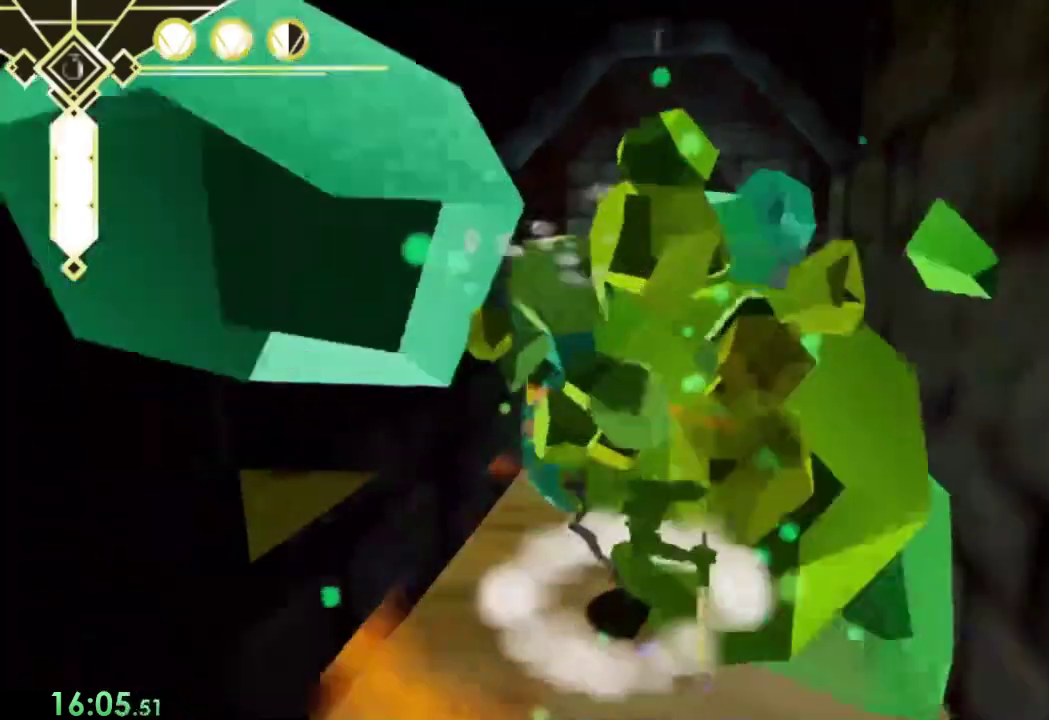
{"buttons": ["L2"], "left_stick": "up", "right_stick": "center", "events": [[333, "right_stick", "down"], [433, "right_stick", "center"], [500, "L2", "down"]]}
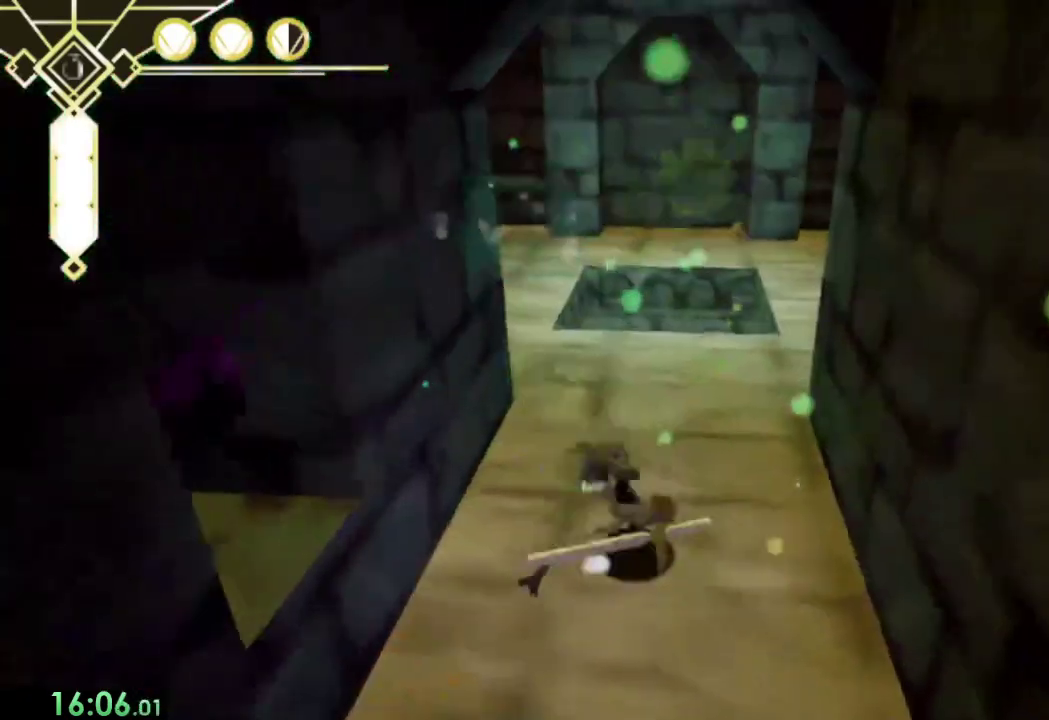
{"buttons": [], "left_stick": "center", "right_stick": "center", "events": [[133, "L2", "up"], [467, "left_stick", "center"]]}
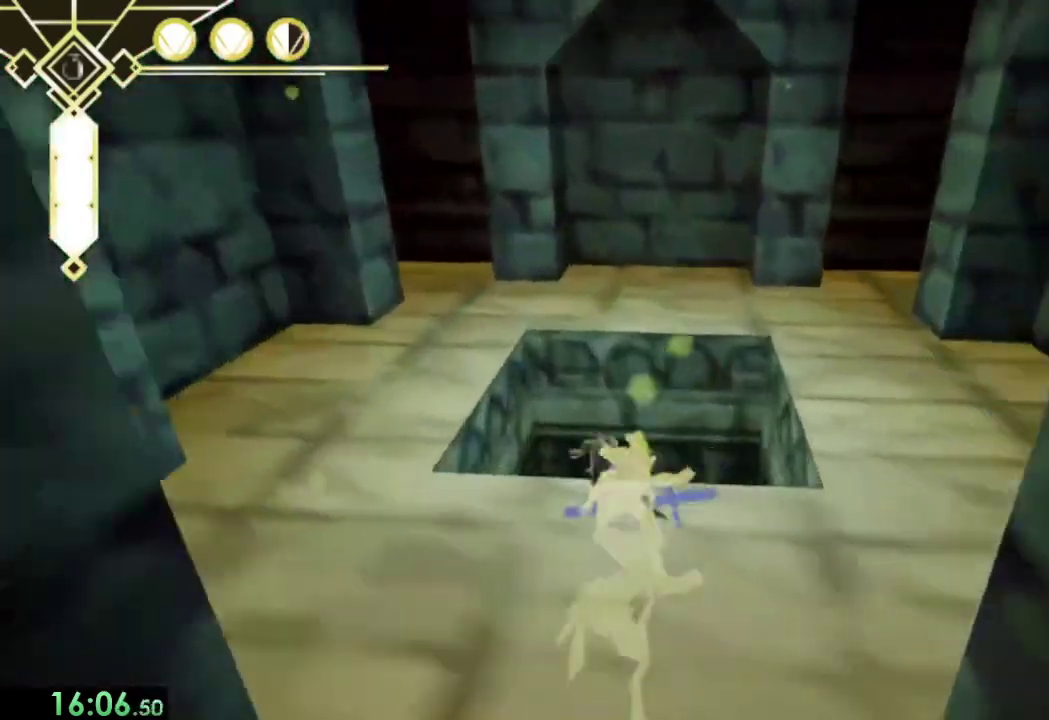
{"buttons": [], "left_stick": "center", "right_stick": "right", "events": [[67, "left_stick", "down"], [200, "left_stick", "center"], [300, "right_stick", "down"], [500, "right_stick", "right"]]}
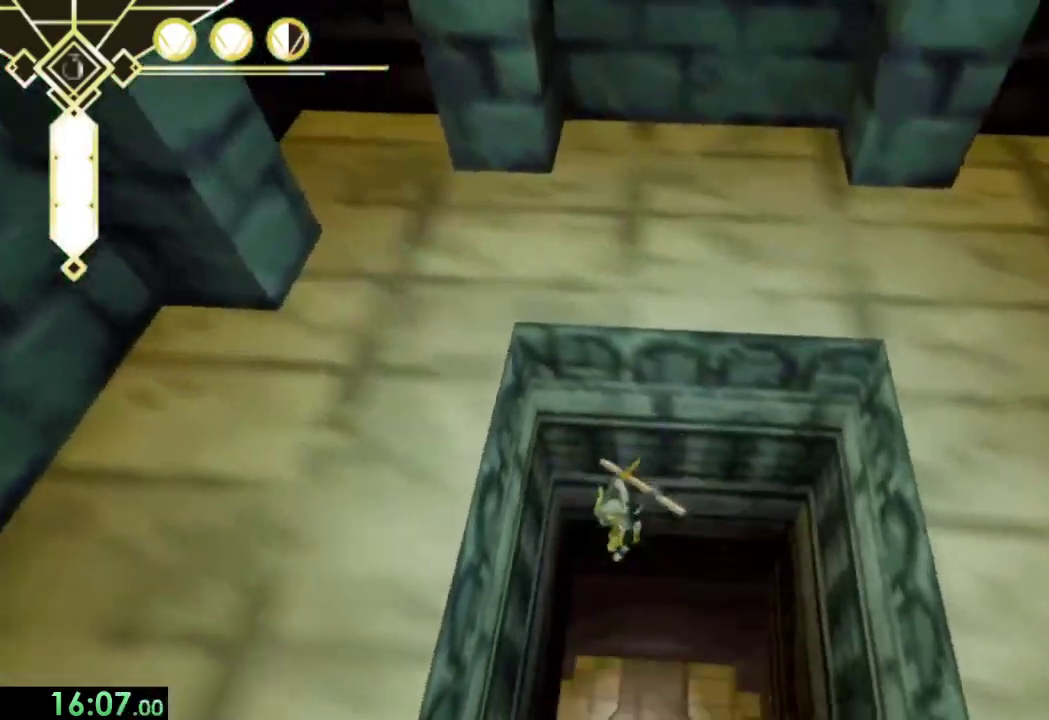
{"buttons": [], "left_stick": "center", "right_stick": "right", "events": [[67, "right_stick", "center"], [133, "left_stick", "right"], [200, "left_stick", "up-right"], [233, "L2", "down"], [300, "right_stick", "right"], [333, "L2", "up"], [367, "left_stick", "center"]]}
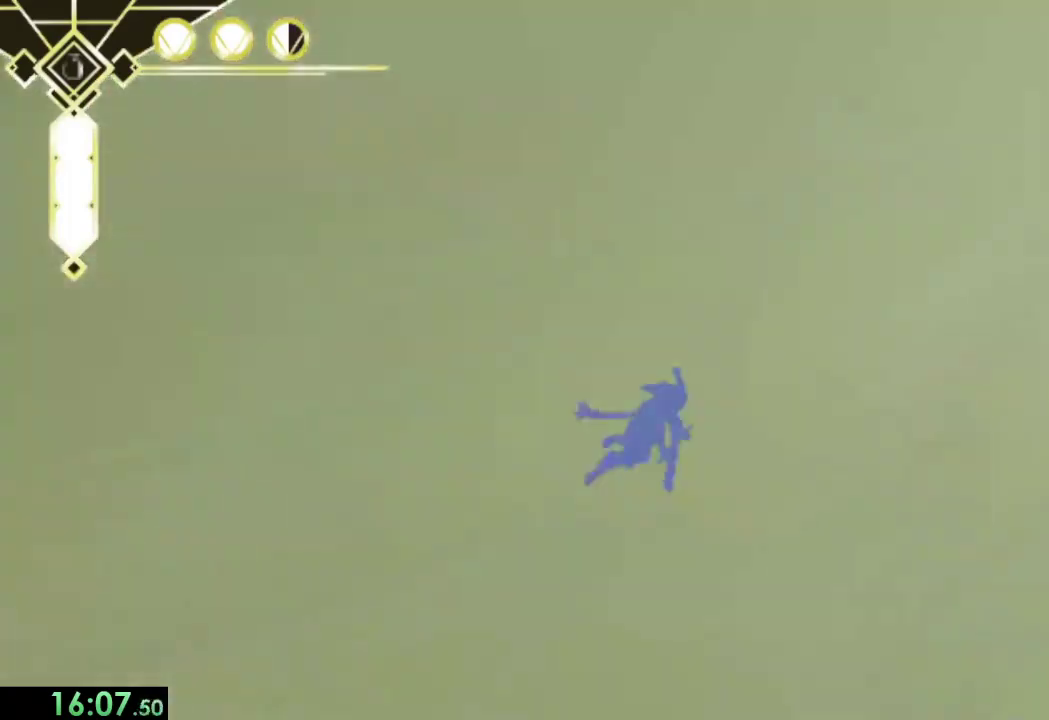
{"buttons": [], "left_stick": "up-right", "right_stick": "up-right", "events": [[267, "right_stick", "center"], [367, "left_stick", "up-right"], [467, "right_stick", "up-right"]]}
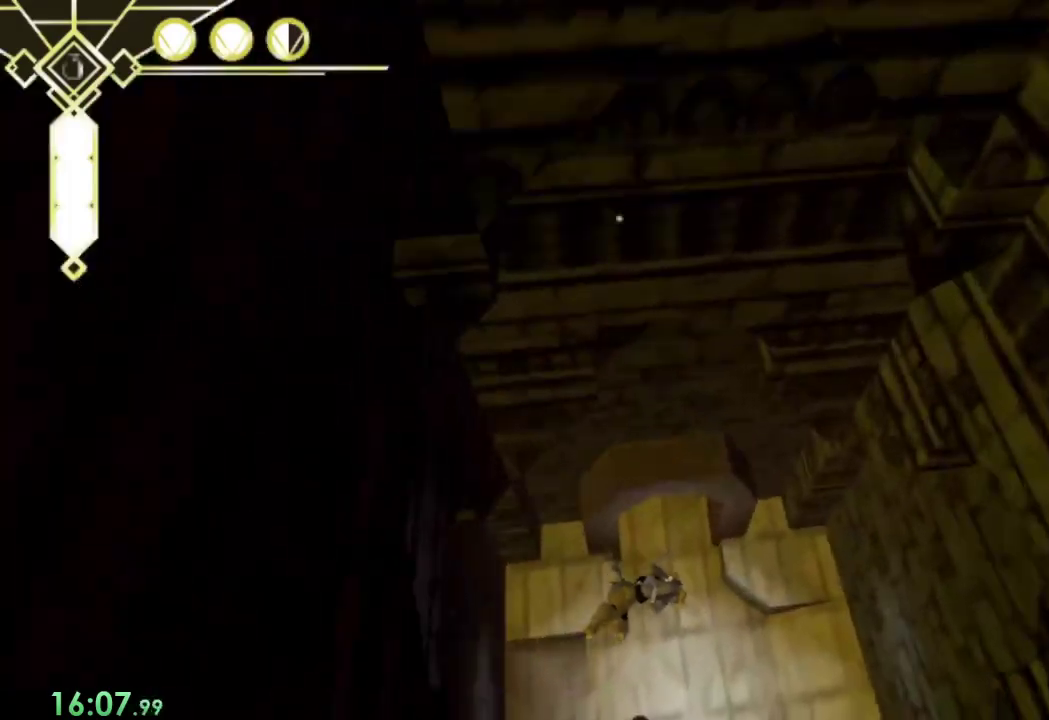
{"buttons": [], "left_stick": "up", "right_stick": "up", "events": [[33, "left_stick", "up"], [33, "right_stick", "center"], [433, "right_stick", "up"]]}